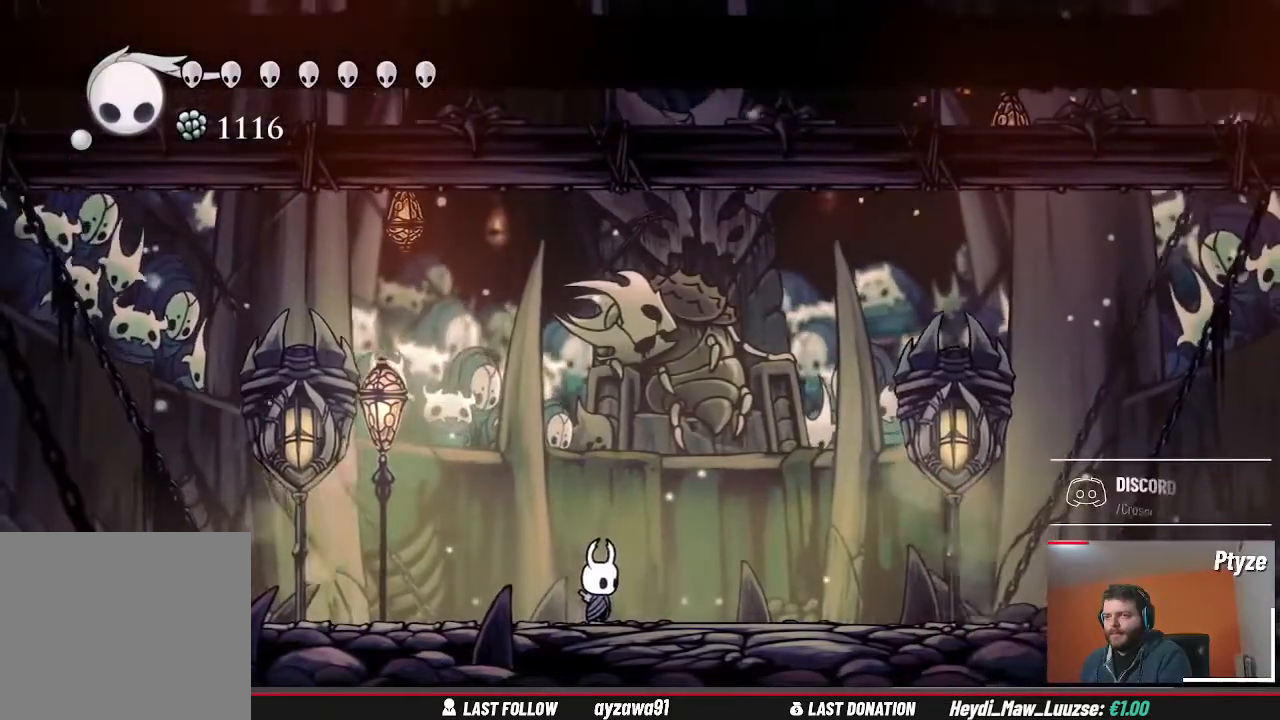
Gameplay with a controller (Xbox layout); each line is a JSON object with the inputs held at the frame after it (dt_ms = milliseconds from this image to that frame). "events" lists button and stick changes between this image and that frame as [ms after this image, input, new state], when the widget could be followed in between. Not read: HOME L3 R3.
{"dt_ms": 500, "buttons": [], "left_stick": "left", "right_stick": "center", "events": [[400, "left_stick", "left"]]}
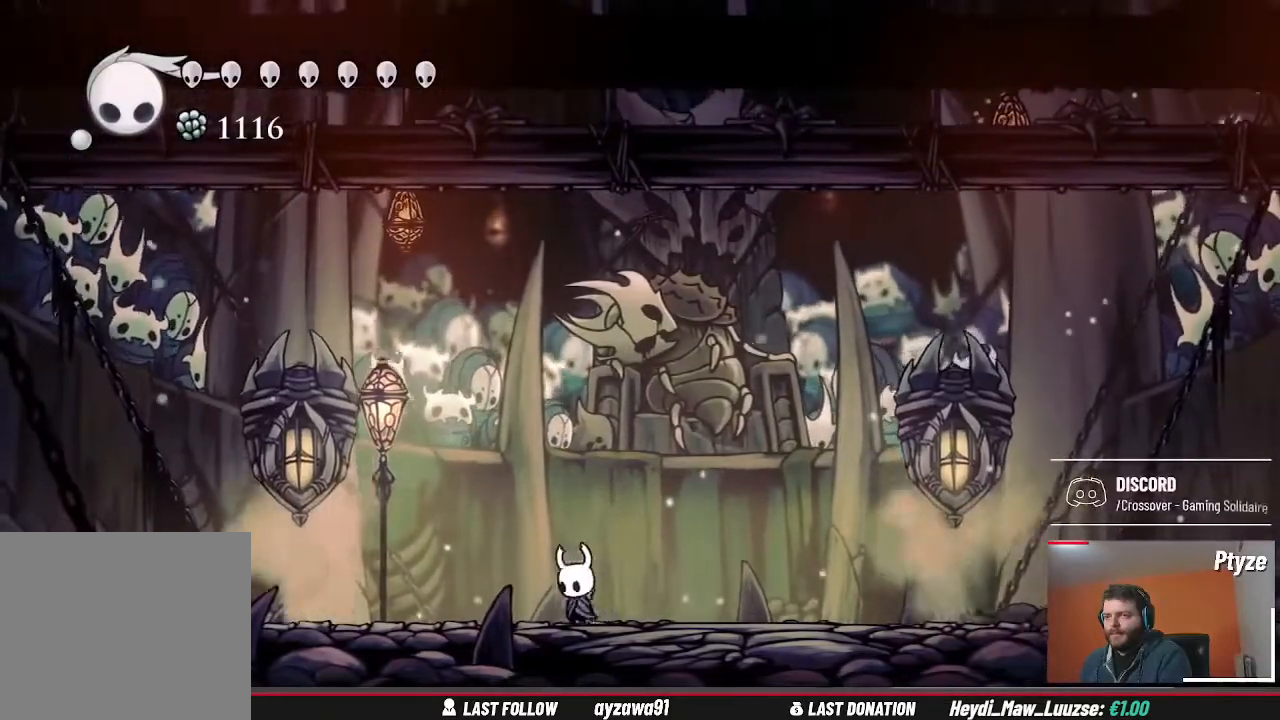
{"dt_ms": 500, "buttons": ["A"], "left_stick": "left", "right_stick": "center", "events": [[33, "left_stick", "center"], [167, "left_stick", "left"], [367, "A", "down"]]}
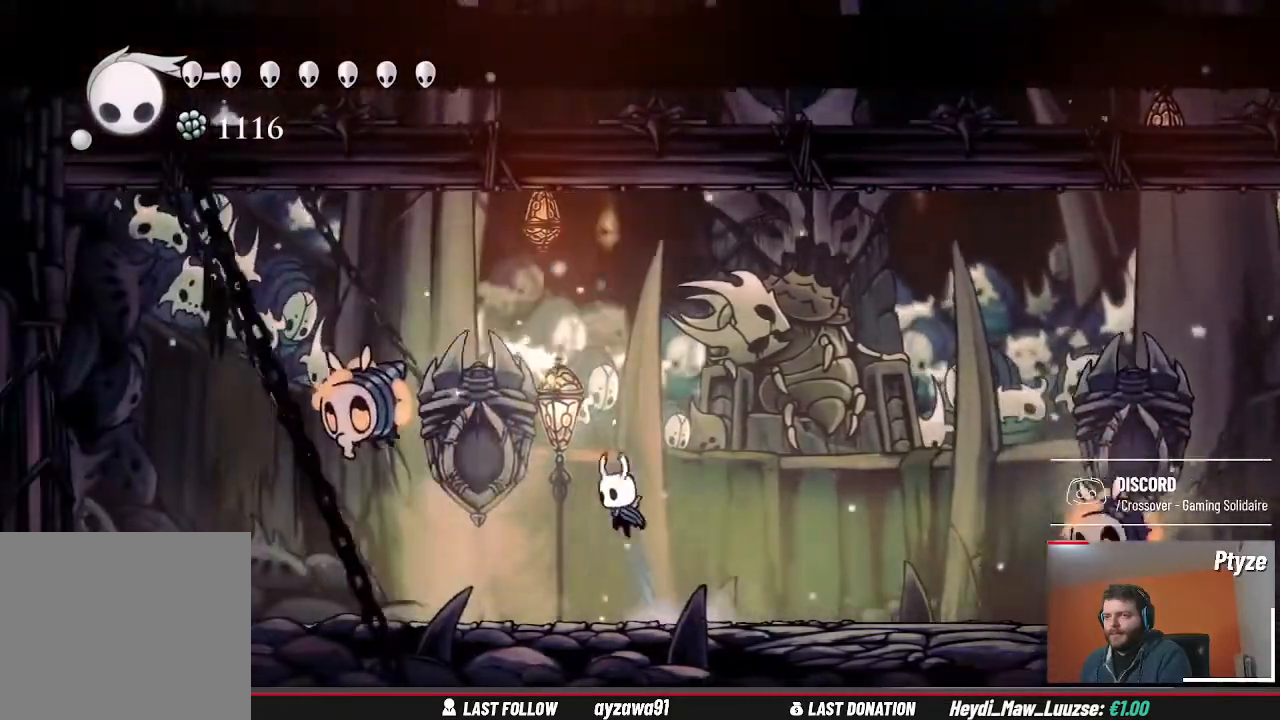
{"dt_ms": 500, "buttons": ["X"], "left_stick": "left", "right_stick": "center", "events": [[300, "A", "up"], [433, "X", "down"]]}
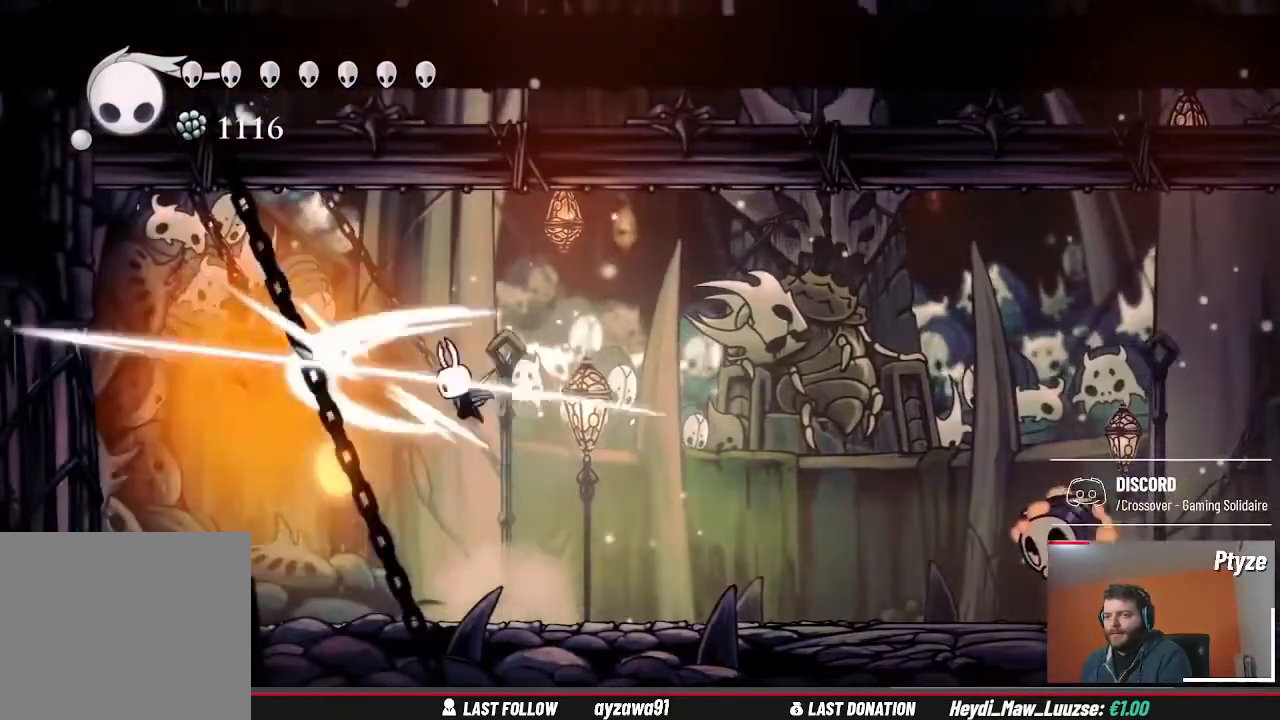
{"dt_ms": 500, "buttons": [], "left_stick": "right", "right_stick": "center", "events": [[33, "X", "up"], [167, "left_stick", "right"]]}
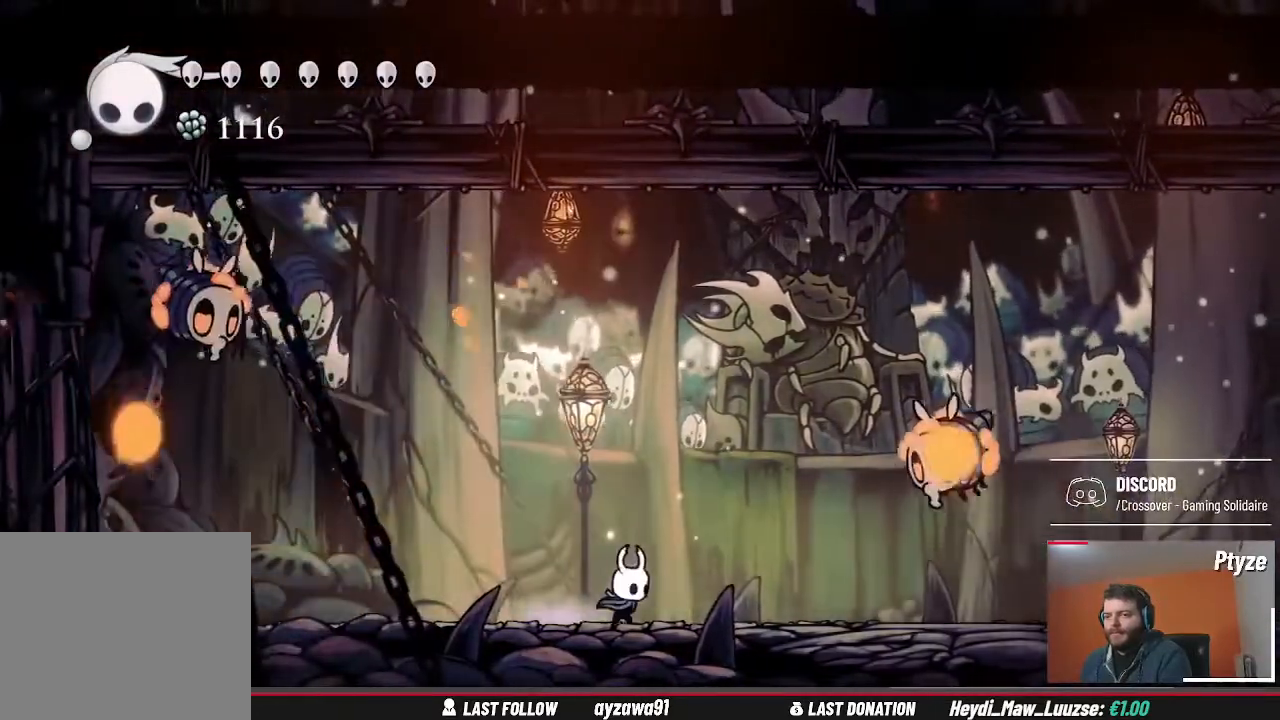
{"dt_ms": 500, "buttons": [], "left_stick": "up-left", "right_stick": "center", "events": [[200, "A", "down"], [333, "X", "down"], [333, "left_stick", "up"], [400, "A", "up"], [433, "left_stick", "up-left"], [467, "X", "up"]]}
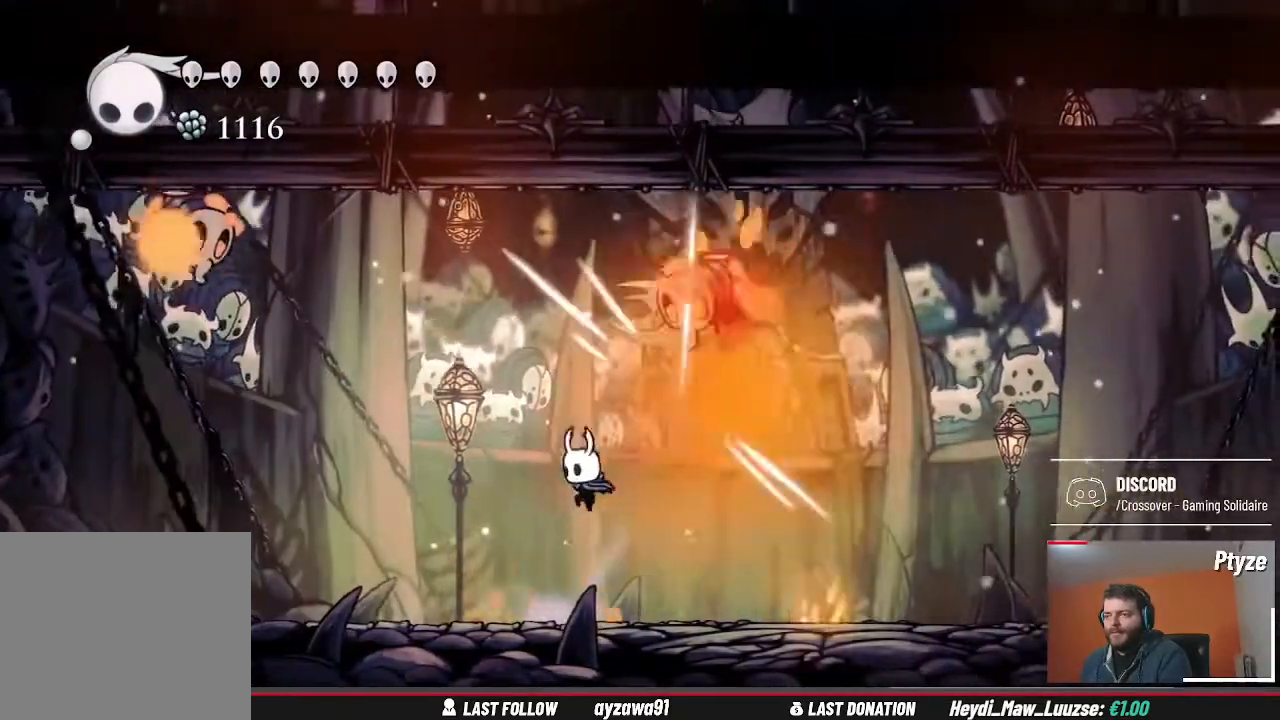
{"dt_ms": 1000, "buttons": ["A", "X"], "left_stick": "up-right", "right_stick": "center", "events": [[233, "left_stick", "up-right"], [300, "left_stick", "center"], [367, "left_stick", "left"], [500, "left_stick", "center"], [733, "left_stick", "up"], [833, "X", "down"], [967, "A", "down"], [967, "left_stick", "up-right"]]}
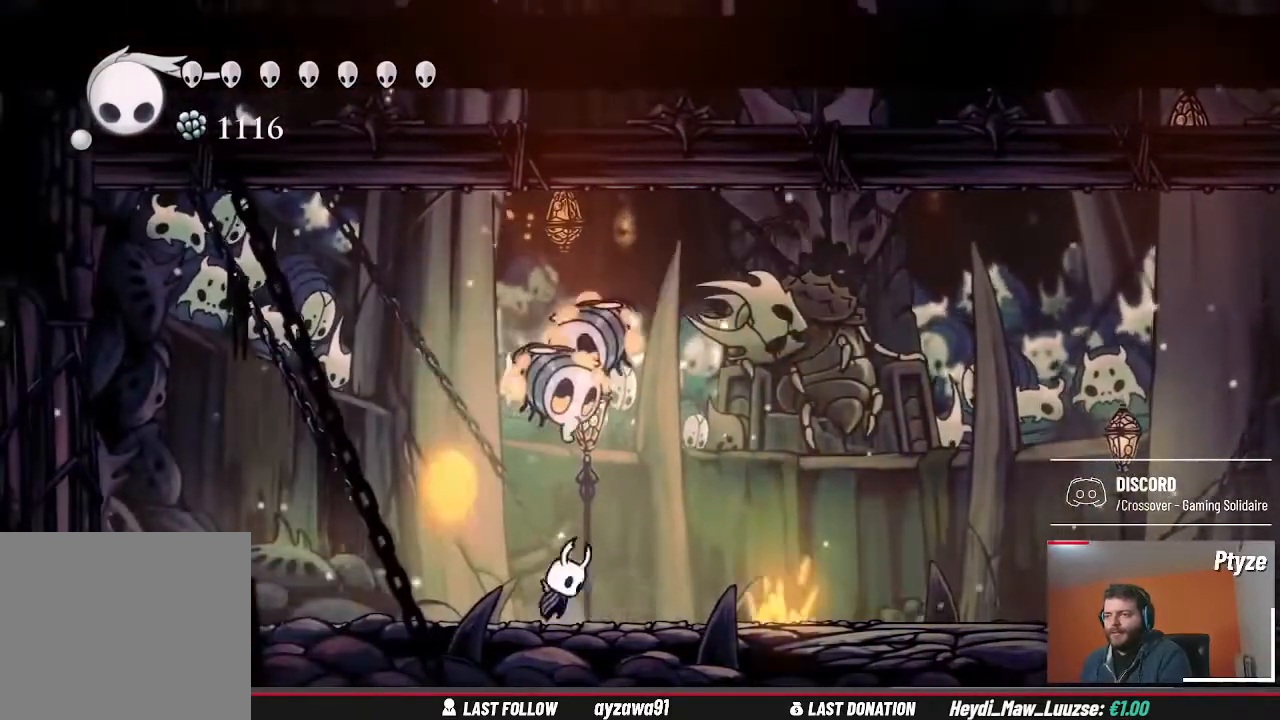
{"dt_ms": 500, "buttons": [], "left_stick": "right", "right_stick": "center", "events": [[100, "X", "up"], [167, "A", "up"], [167, "left_stick", "right"]]}
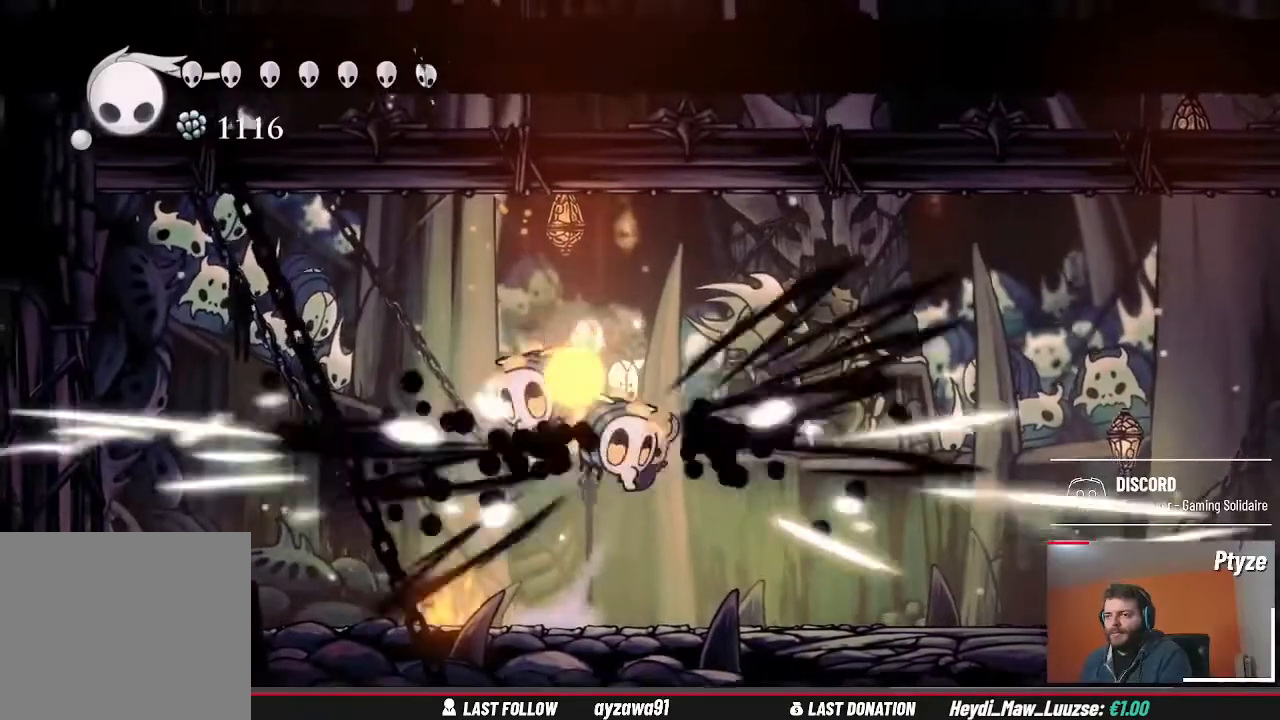
{"dt_ms": 500, "buttons": [], "left_stick": "right", "right_stick": "center", "events": []}
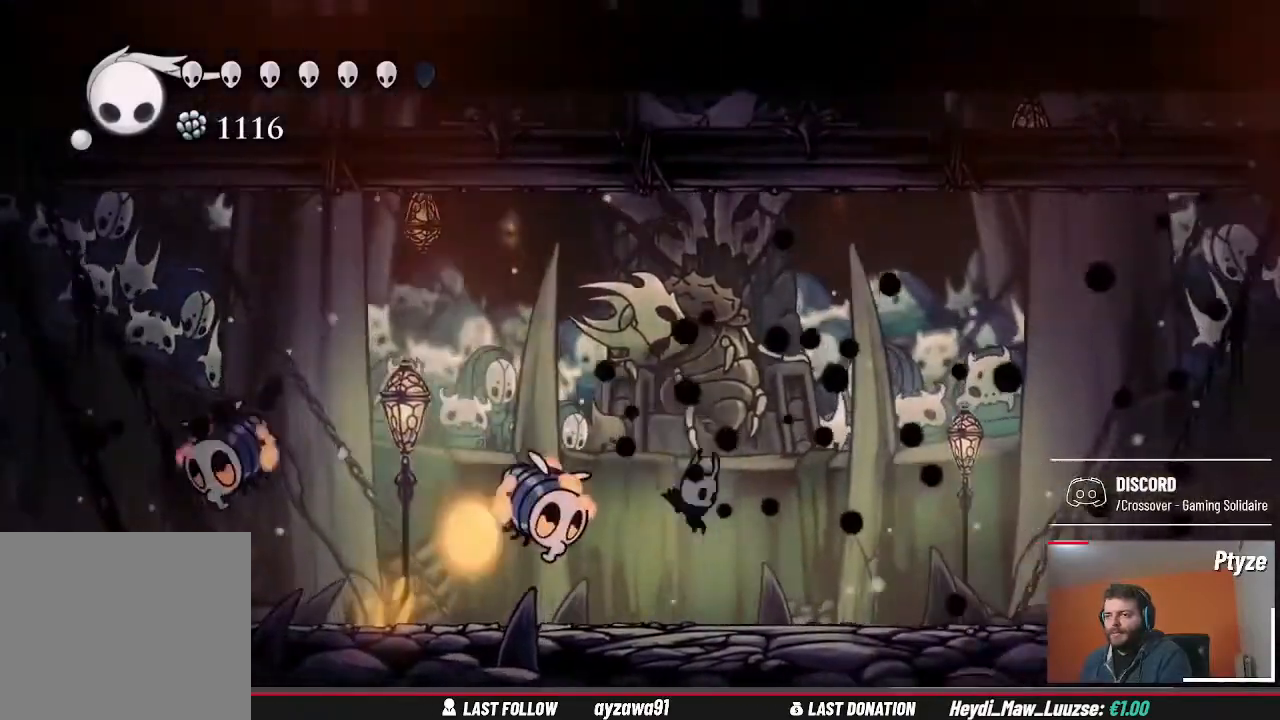
{"dt_ms": 500, "buttons": [], "left_stick": "right", "right_stick": "center", "events": []}
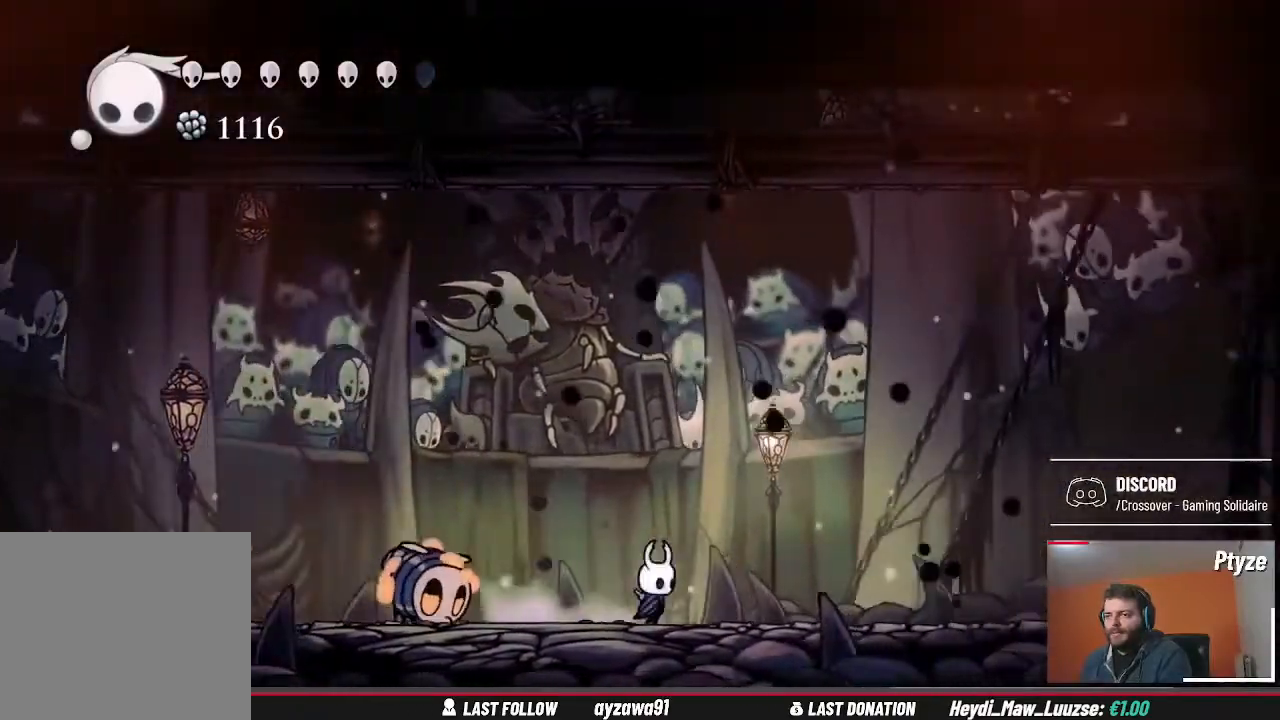
{"dt_ms": 1000, "buttons": [], "left_stick": "right", "right_stick": "center", "events": [[300, "A", "down"], [367, "left_stick", "up-left"], [467, "A", "up"], [500, "B", "down"], [533, "left_stick", "center"], [633, "B", "up"], [967, "left_stick", "right"]]}
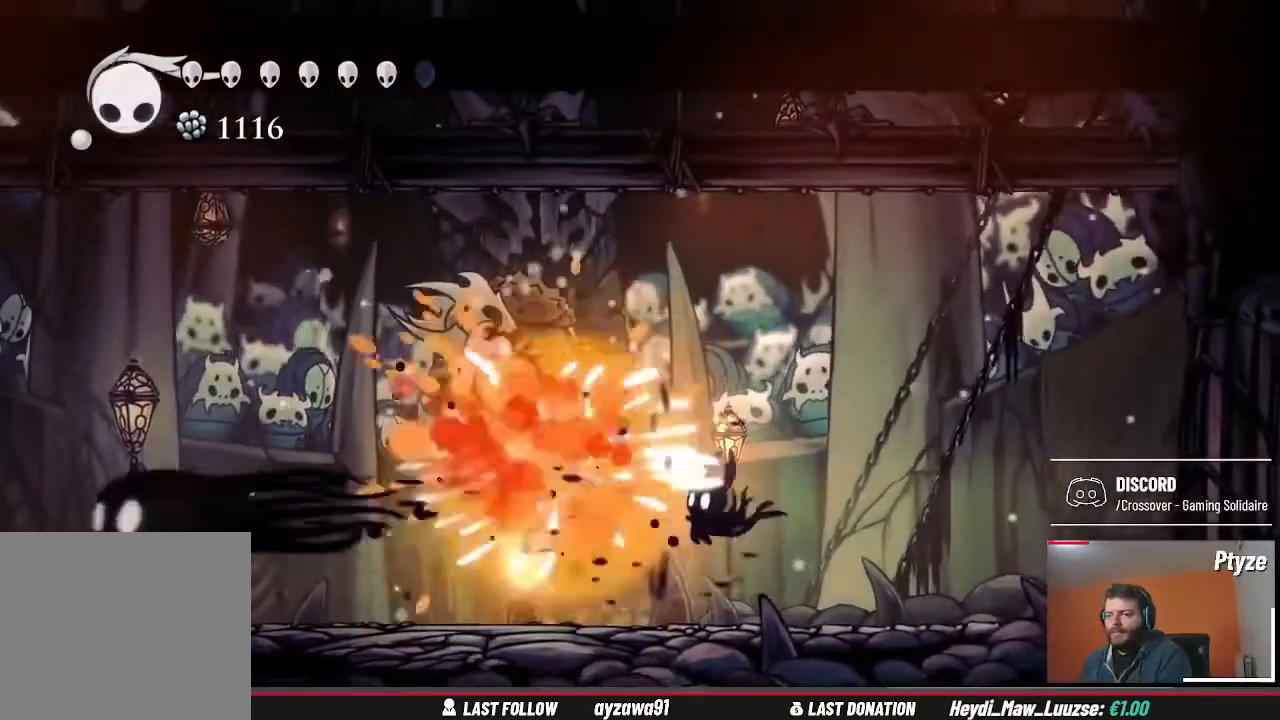
{"dt_ms": 500, "buttons": [], "left_stick": "left", "right_stick": "center", "events": [[500, "left_stick", "left"]]}
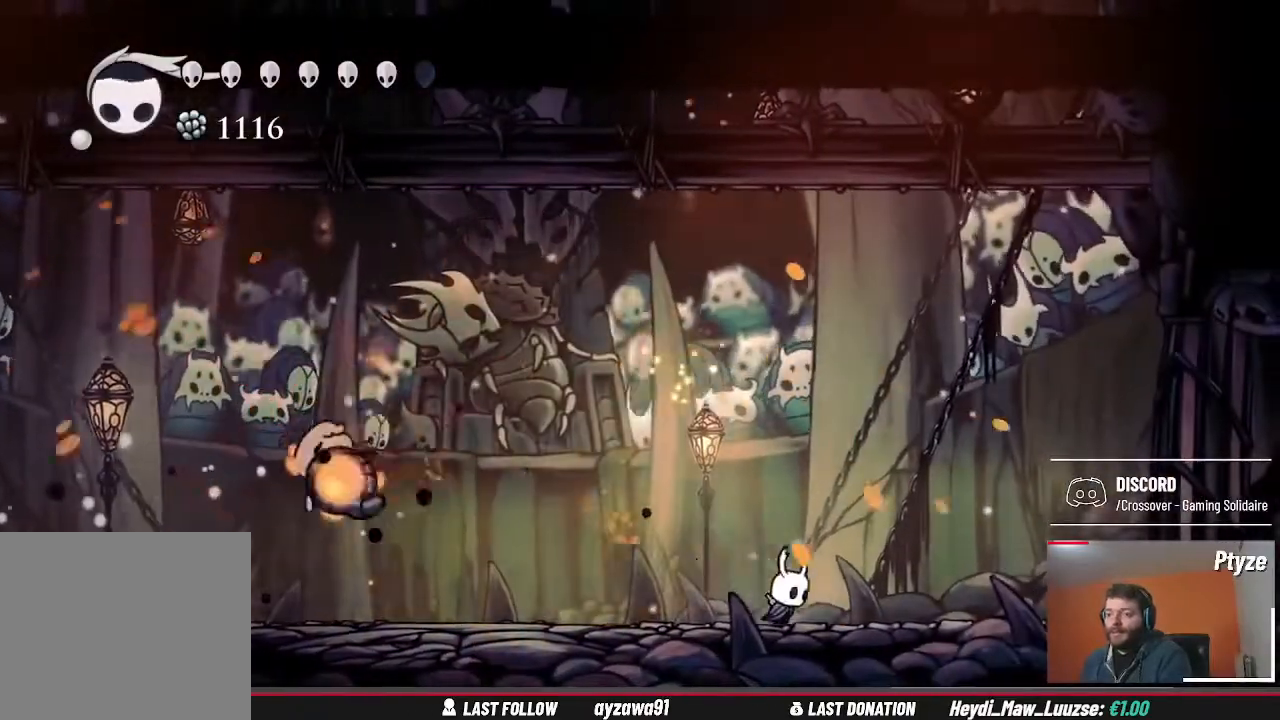
{"dt_ms": 500, "buttons": [], "left_stick": "center", "right_stick": "center", "events": [[500, "left_stick", "center"]]}
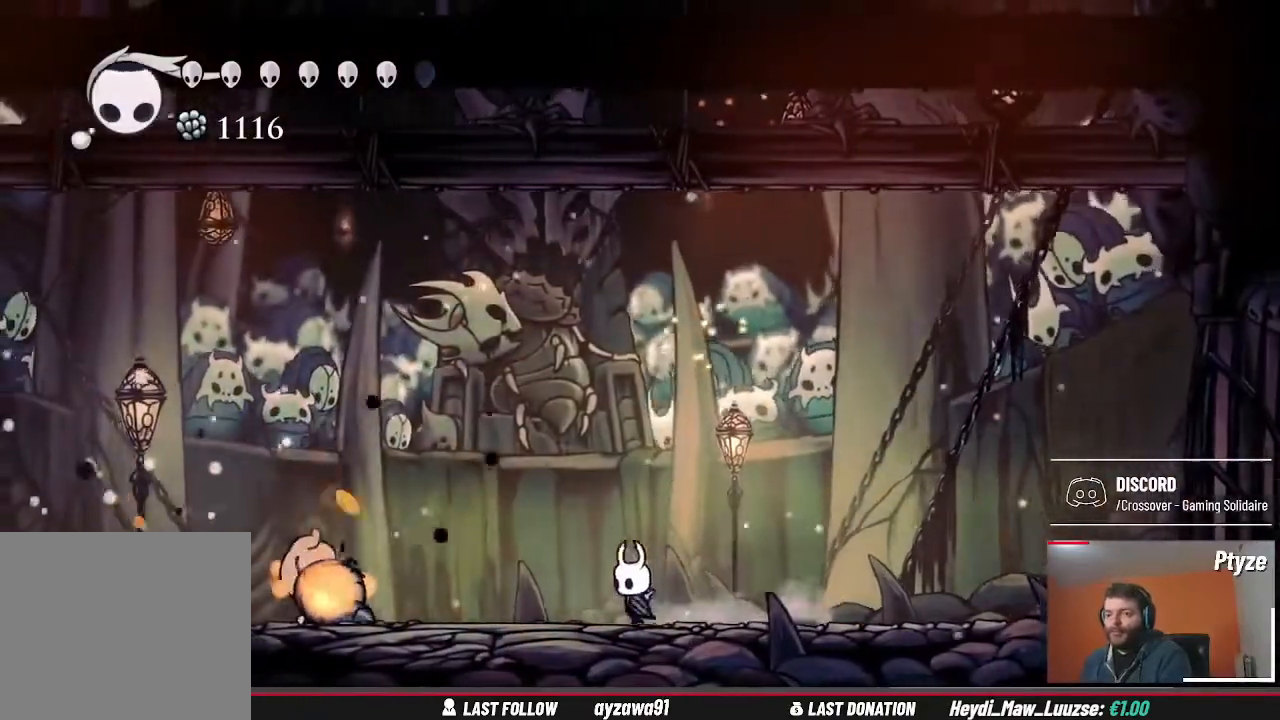
{"dt_ms": 500, "buttons": [], "left_stick": "right", "right_stick": "center", "events": [[33, "left_stick", "right"]]}
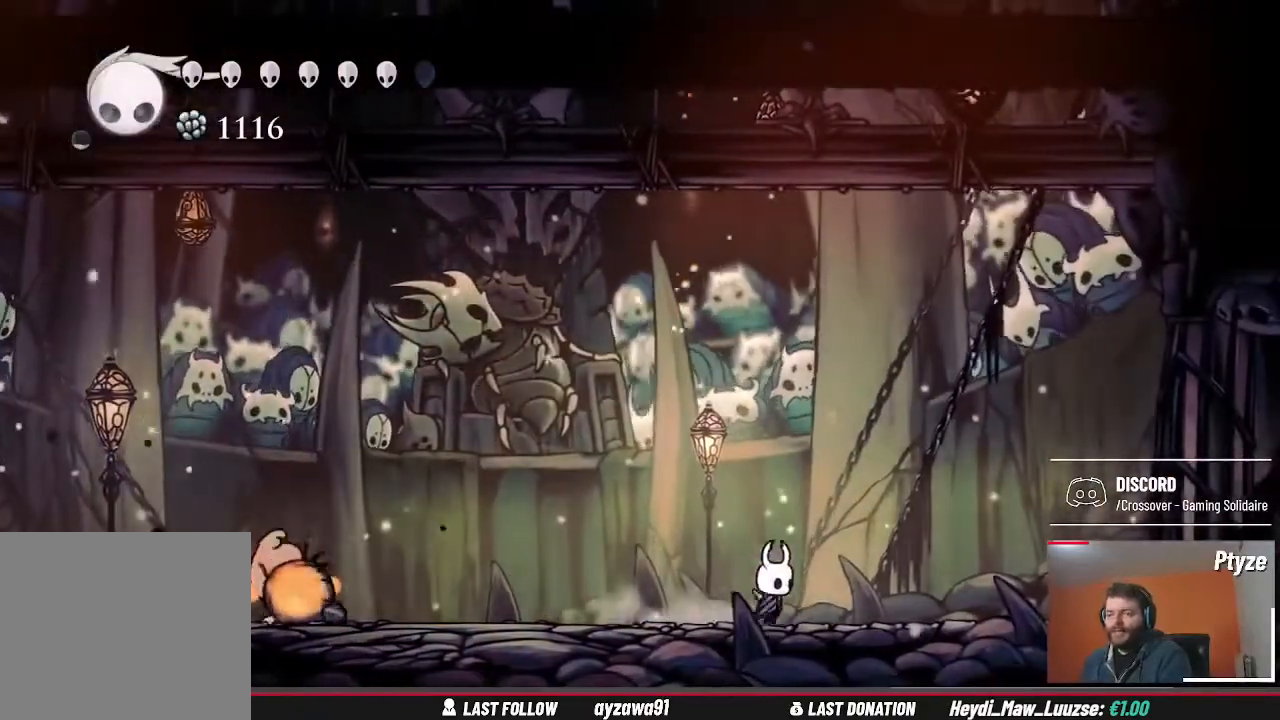
{"dt_ms": 500, "buttons": [], "left_stick": "center", "right_stick": "center", "events": [[200, "left_stick", "left"], [333, "left_stick", "center"]]}